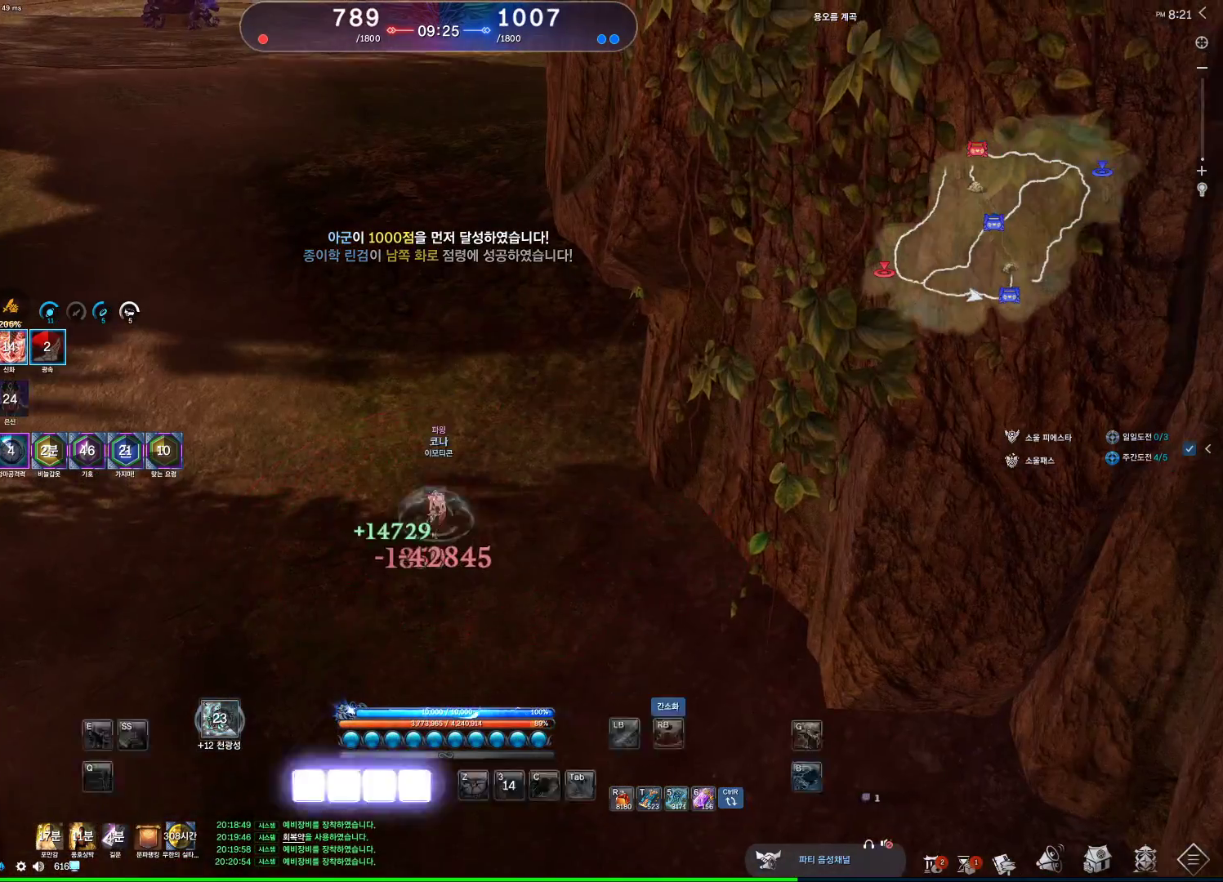
Gameplay with keyboard and mouse; each line is a JSON object with the keys and mouse buttons held at the frame after it. "events" lists presses ("down") and releases ("up") of "1", "2", "3", "4", "5", "a", "alt", "c", "ctrl", "d", "e", "f", "m", "q", "r", "s", "shift", "space", "t", "tab", "tilde", "v", "w", "x", "z", "mouse_left", "mouse_wheel" and "mouse_right" between this image and that frame as [ms after this image, input, new state], when the widget could be followed in between. "mouse_left", "mouse_wheel", "mouse_right" = the "left", "wheel", "right" buttons of the "mouse" list. No other keys are recorded. "wheel" means that the mouse wheel is clicked or scrolled. Not read: mouse_move other_keys.
{"keys": ["w"], "mouse": [], "events": [[267, "v", "up"]]}
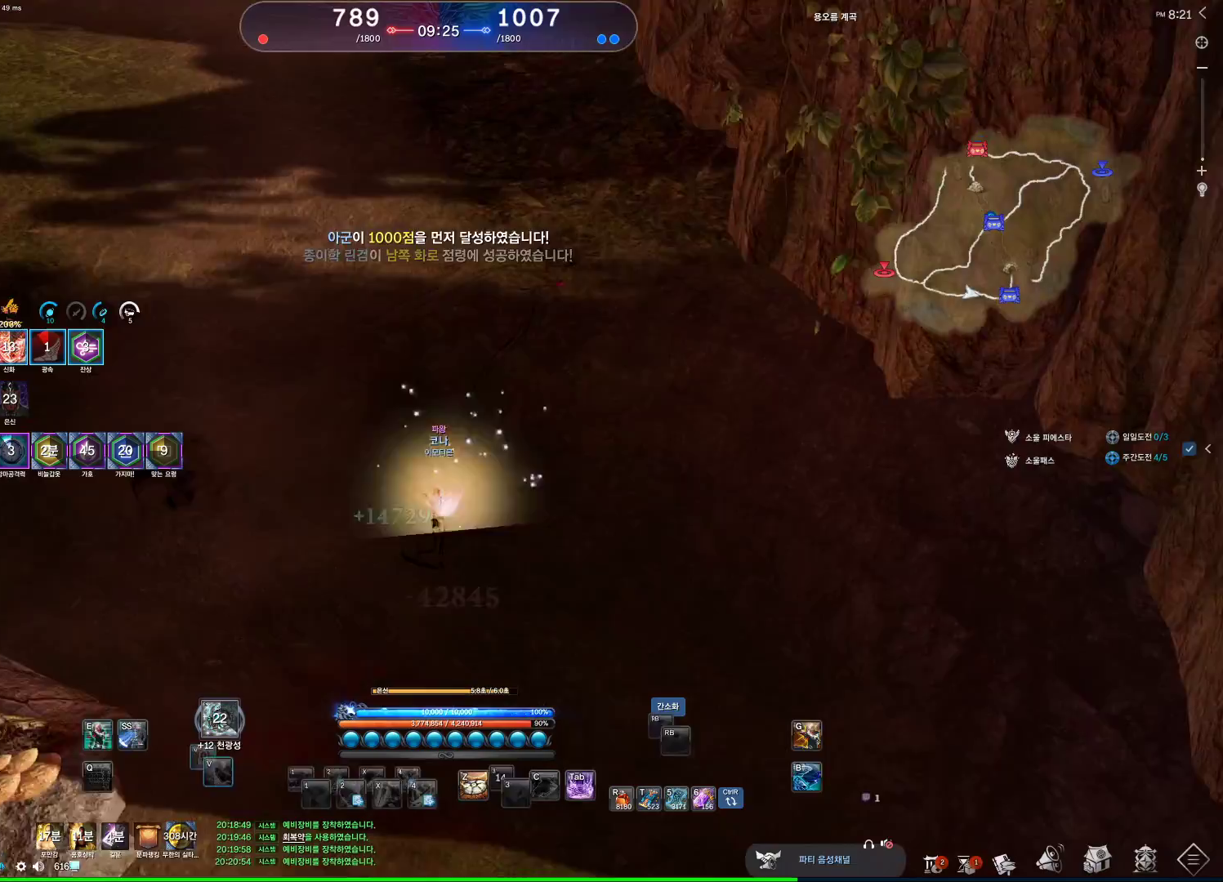
{"keys": ["a"], "mouse": [], "events": [[133, "a", "down"], [200, "w", "up"]]}
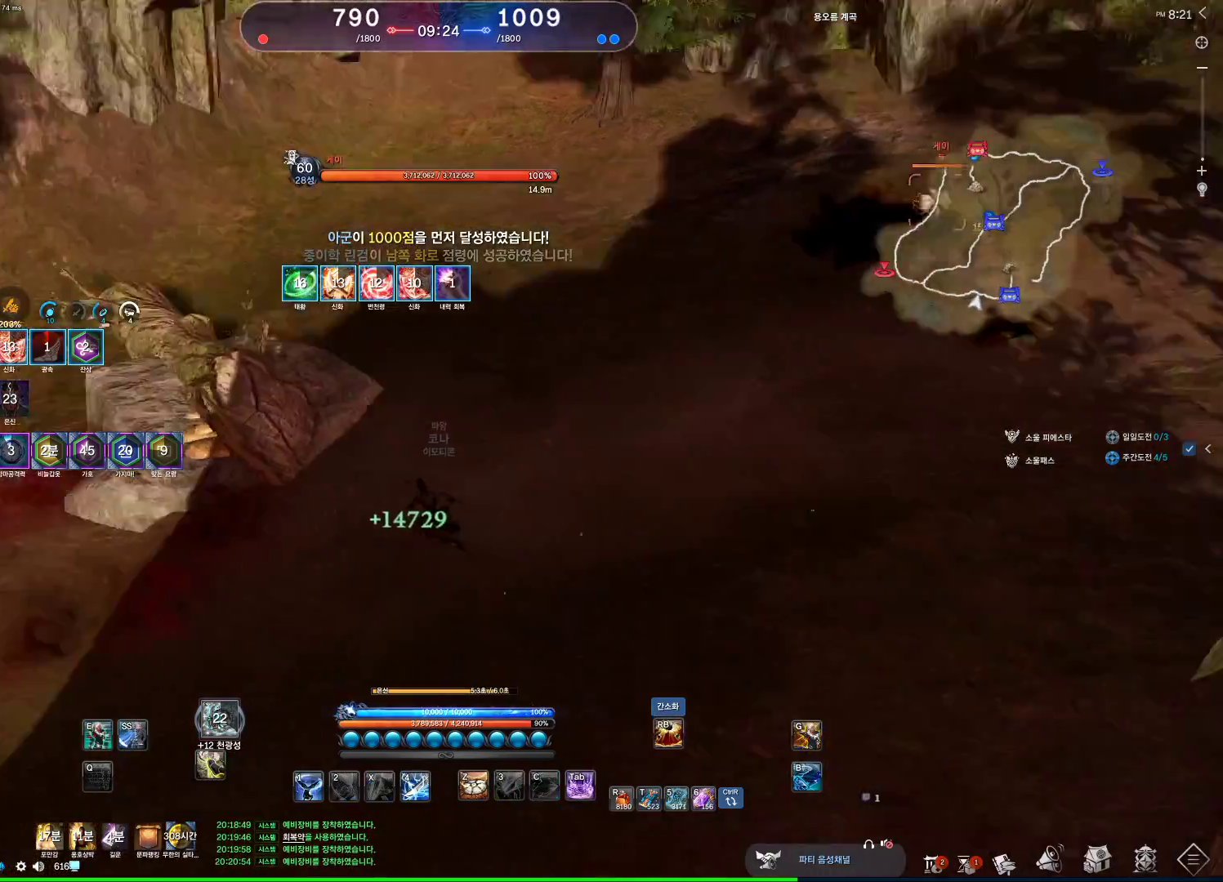
{"keys": ["d"], "mouse": [], "events": [[67, "mouse_wheel", "down"], [300, "a", "up"], [300, "mouse_wheel", "up"], [333, "d", "down"]]}
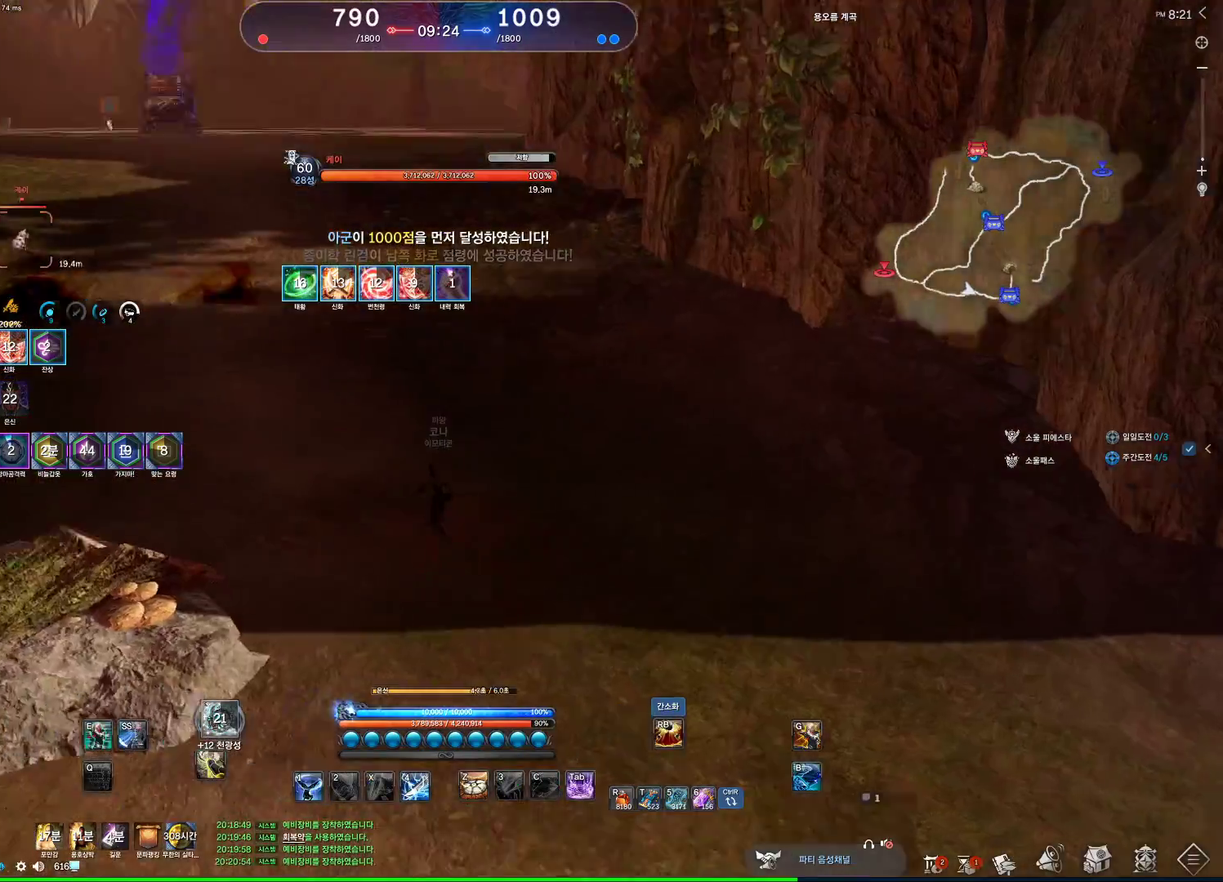
{"keys": ["alt"], "mouse": [], "events": [[167, "alt", "down"], [167, "d", "up"]]}
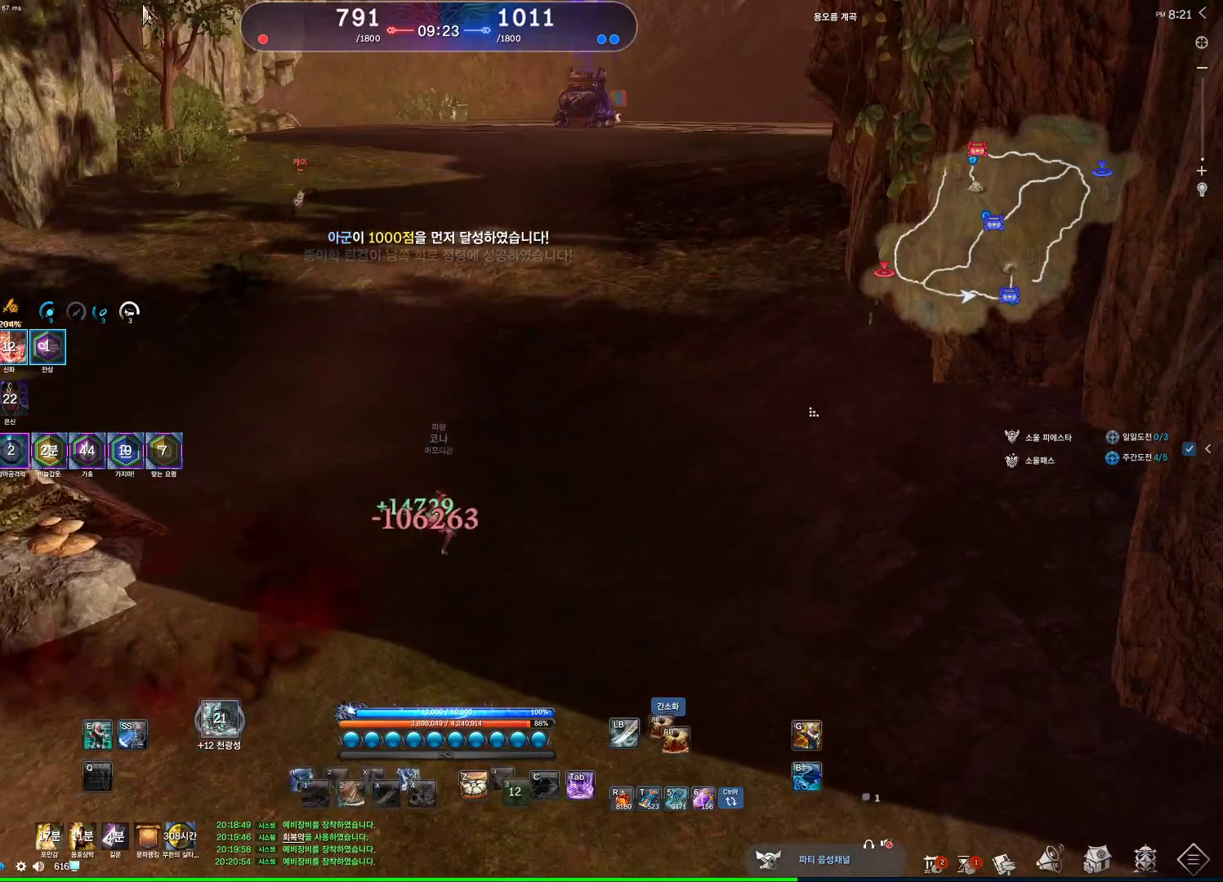
{"keys": ["e", "w"], "mouse": [], "events": [[167, "d", "down"], [267, "alt", "up"], [267, "d", "up"], [267, "w", "down"], [433, "e", "down"]]}
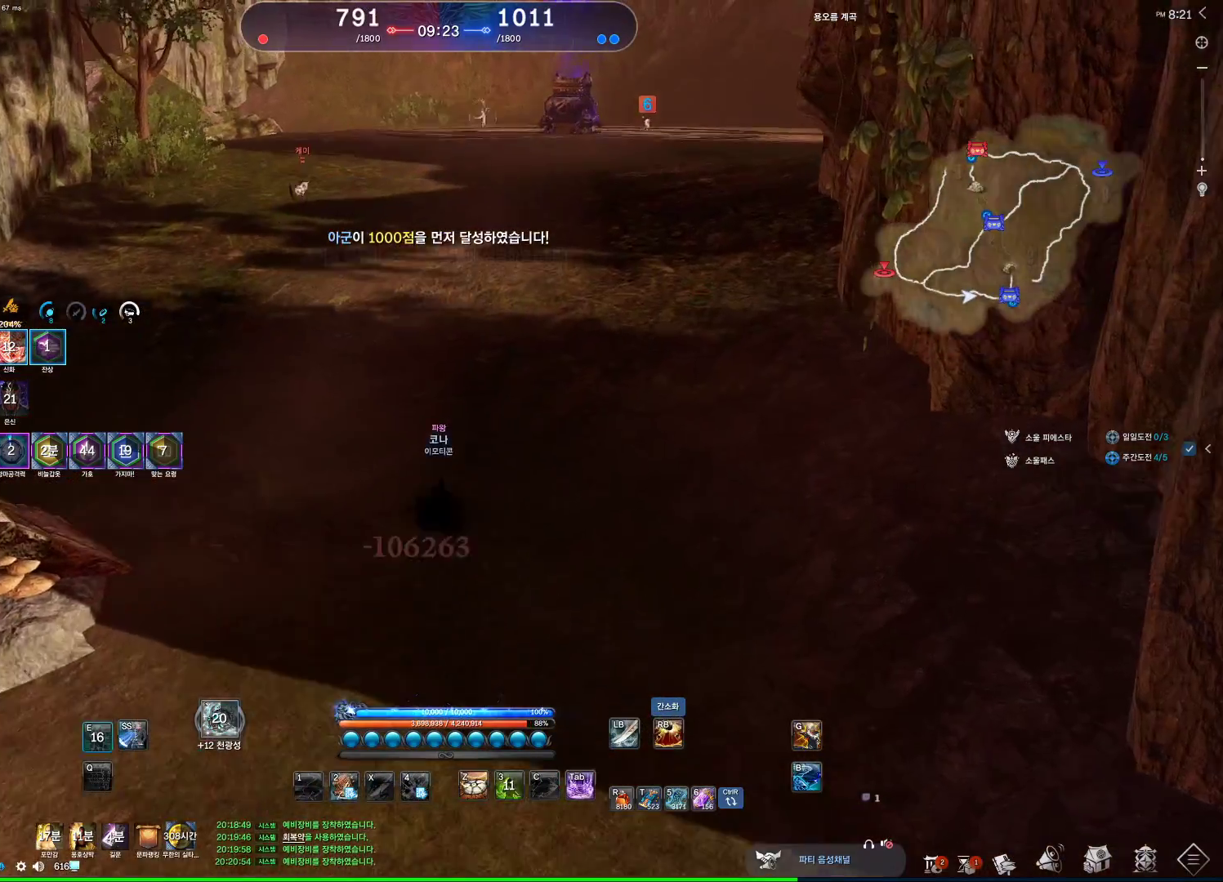
{"keys": ["tab", "w"], "mouse": [], "events": [[267, "e", "up"], [333, "tab", "down"]]}
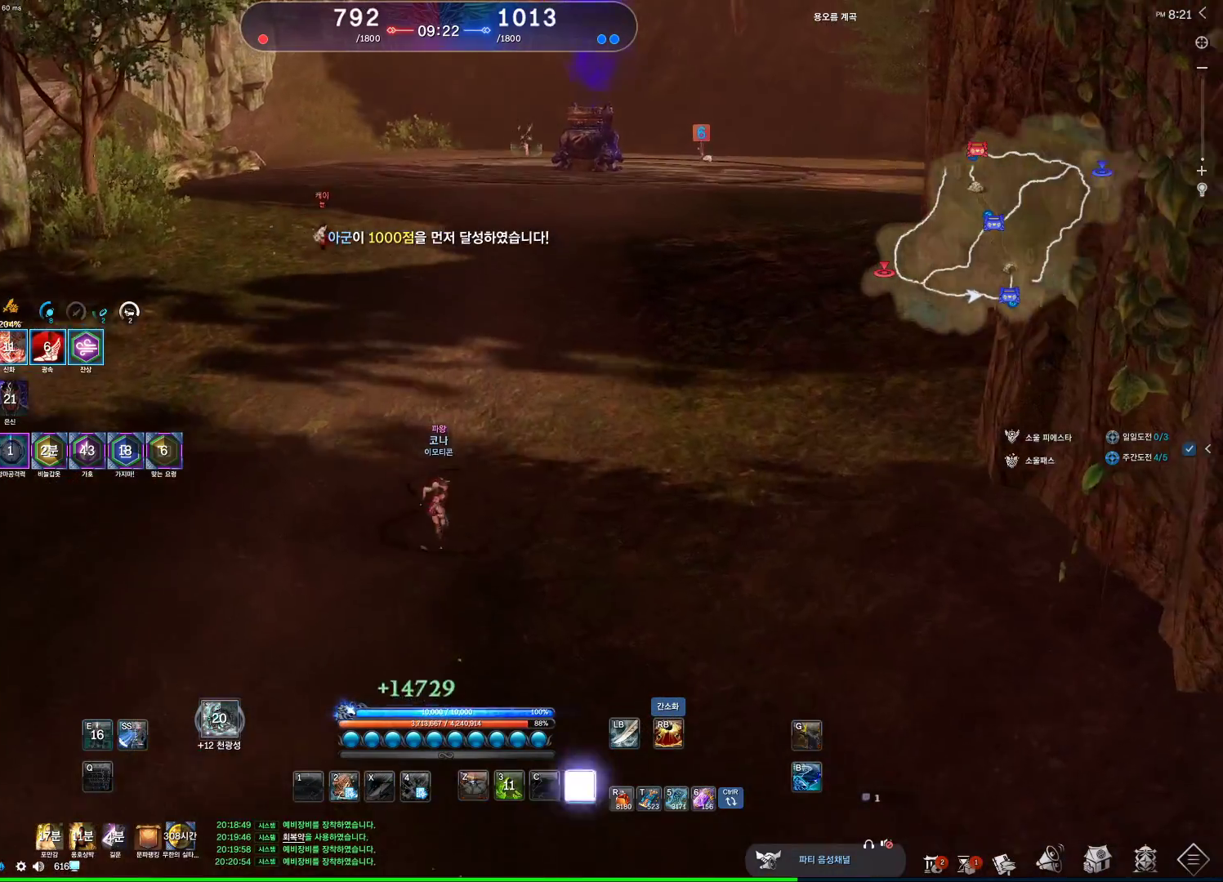
{"keys": ["v", "w"], "mouse": [], "events": [[33, "tab", "up"], [167, "space", "down"], [300, "space", "up"], [433, "v", "down"]]}
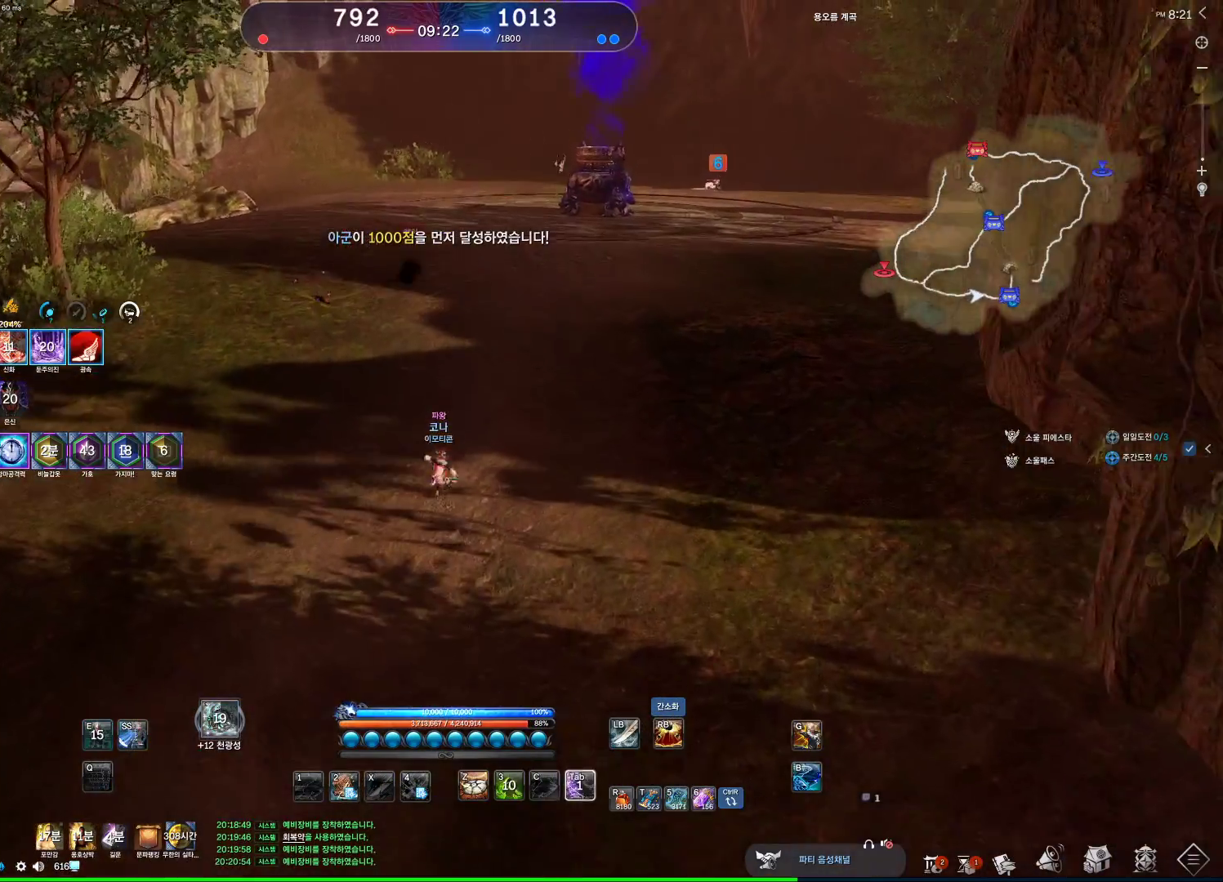
{"keys": ["w"], "mouse": [], "events": [[67, "v", "up"], [133, "v", "down"], [200, "v", "up"], [300, "v", "down"], [333, "v", "up"]]}
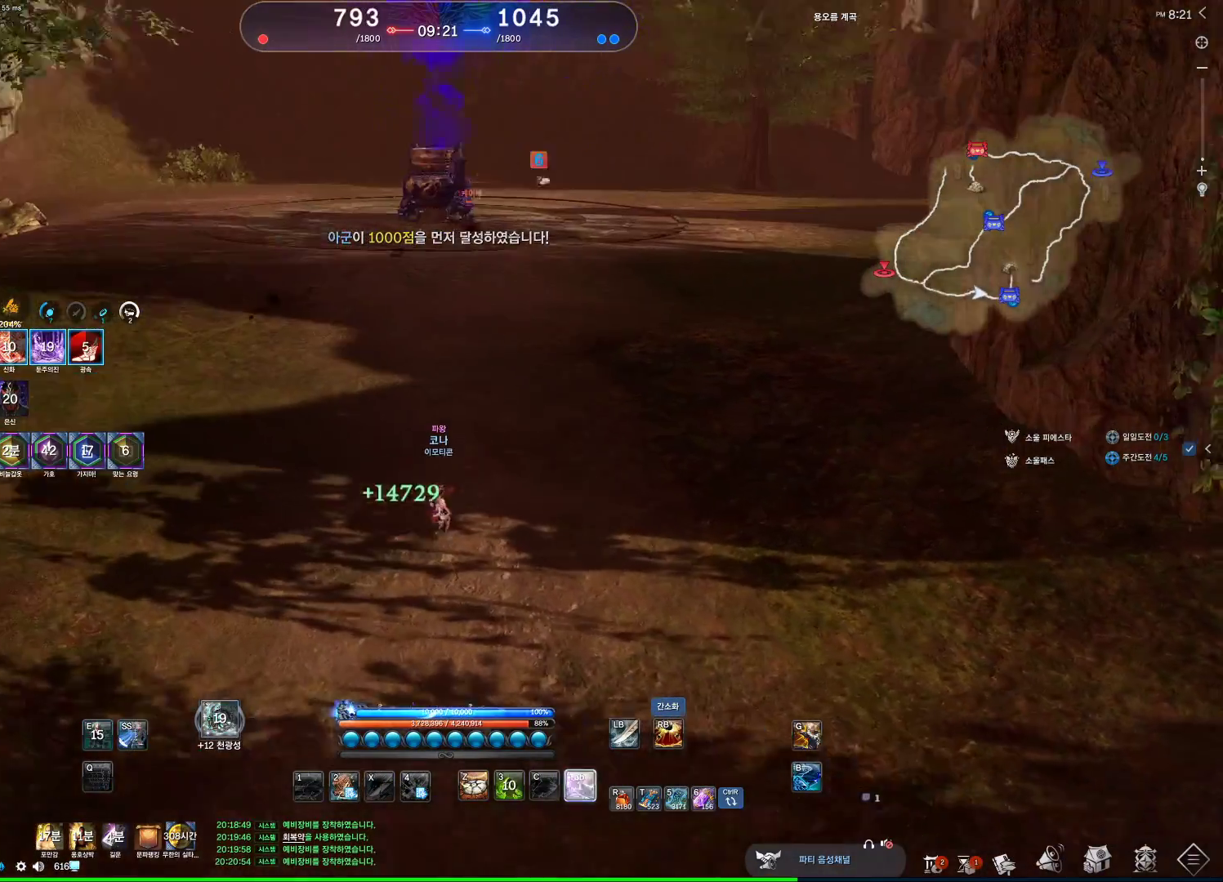
{"keys": ["w"], "mouse": [], "events": []}
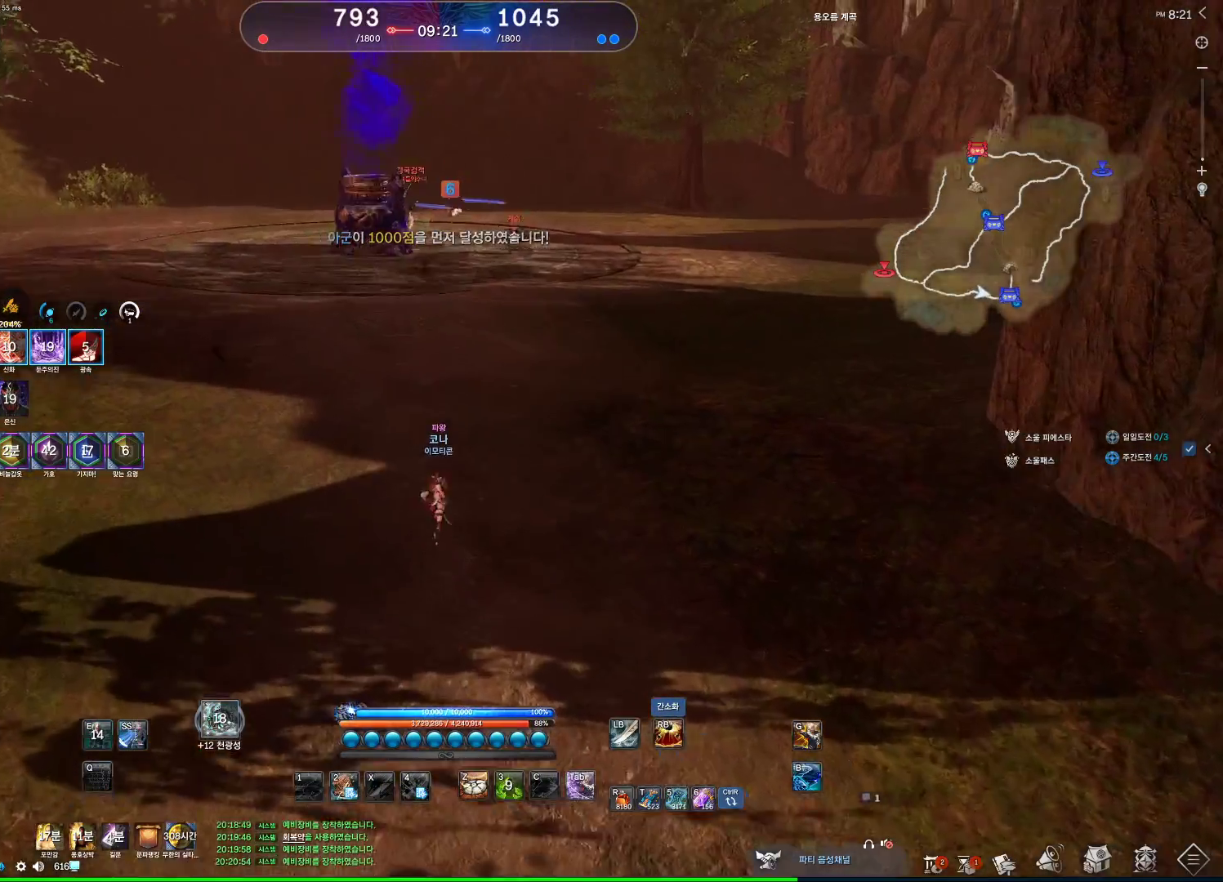
{"keys": ["w"], "mouse": [], "events": [[300, "r", "down"], [467, "r", "up"]]}
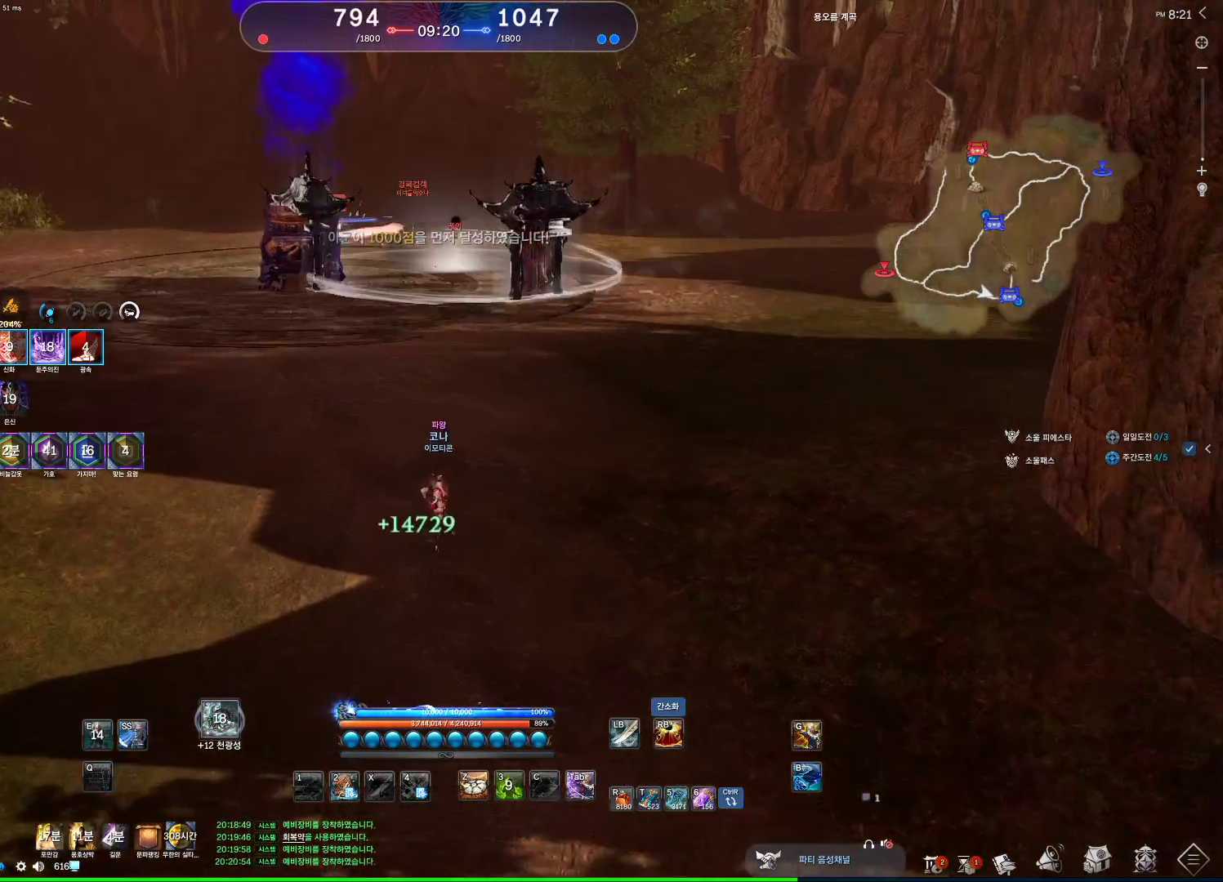
{"keys": ["d"], "mouse": [], "events": [[233, "d", "down"], [267, "w", "up"]]}
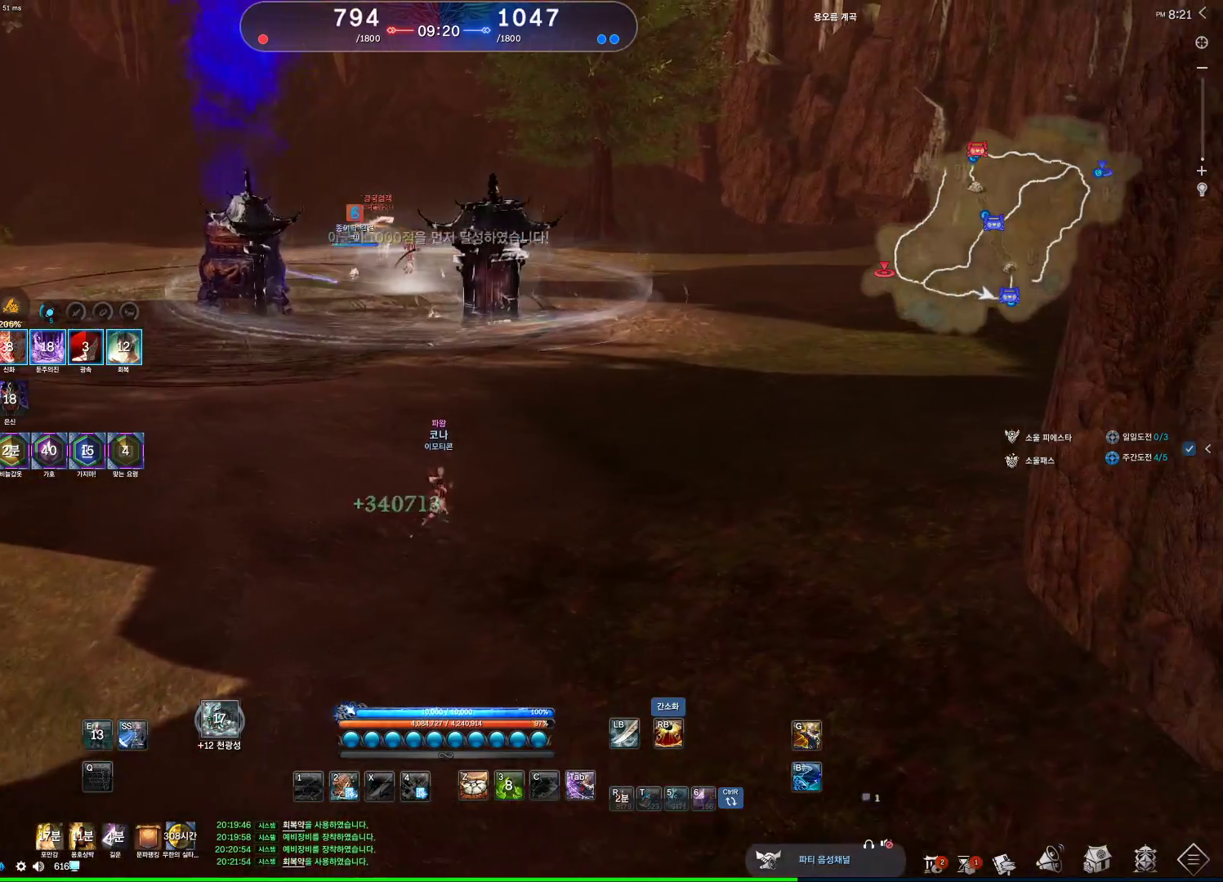
{"keys": ["a"], "mouse": [], "events": [[100, "space", "down"], [200, "2", "down"], [233, "d", "up"], [233, "space", "up"], [300, "2", "up"], [433, "a", "down"]]}
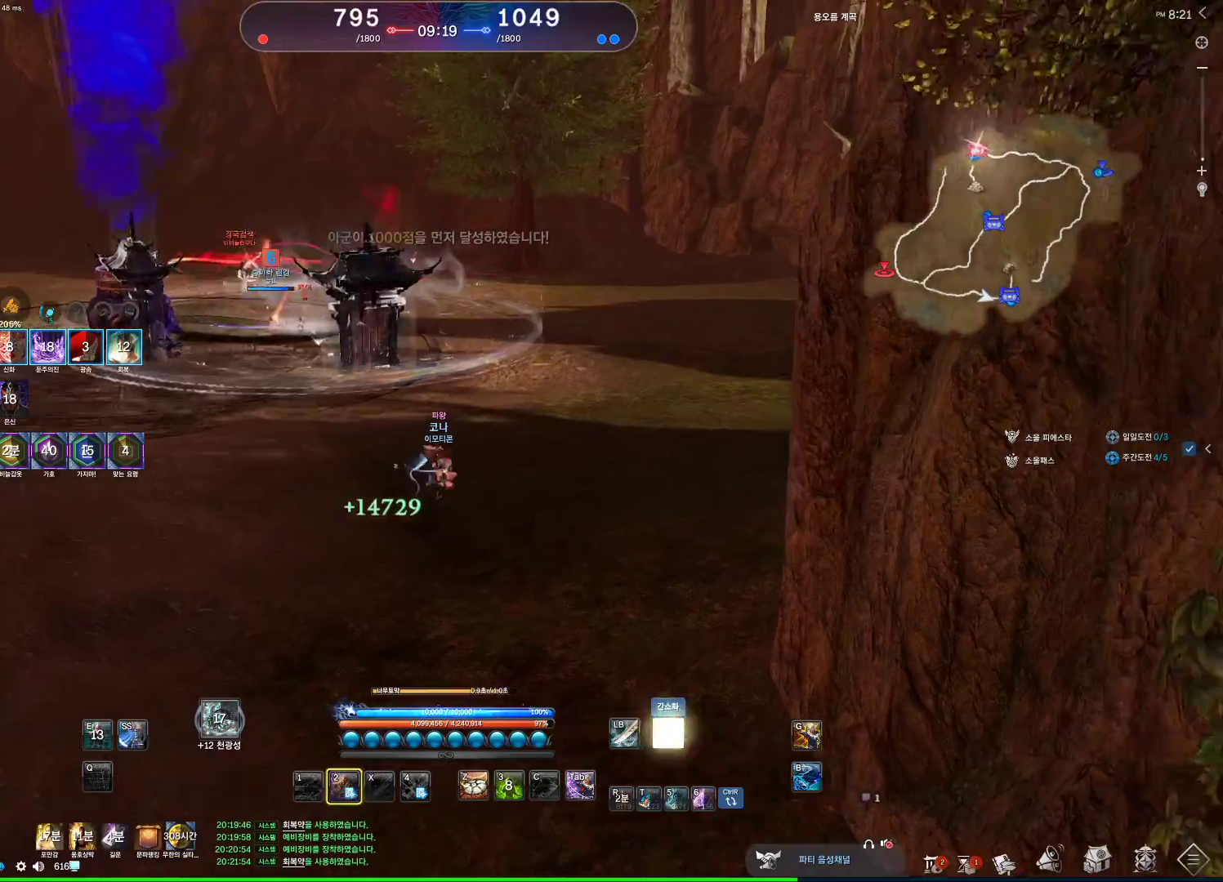
{"keys": ["a"], "mouse": [], "events": [[267, "2", "down"], [300, "2", "up"]]}
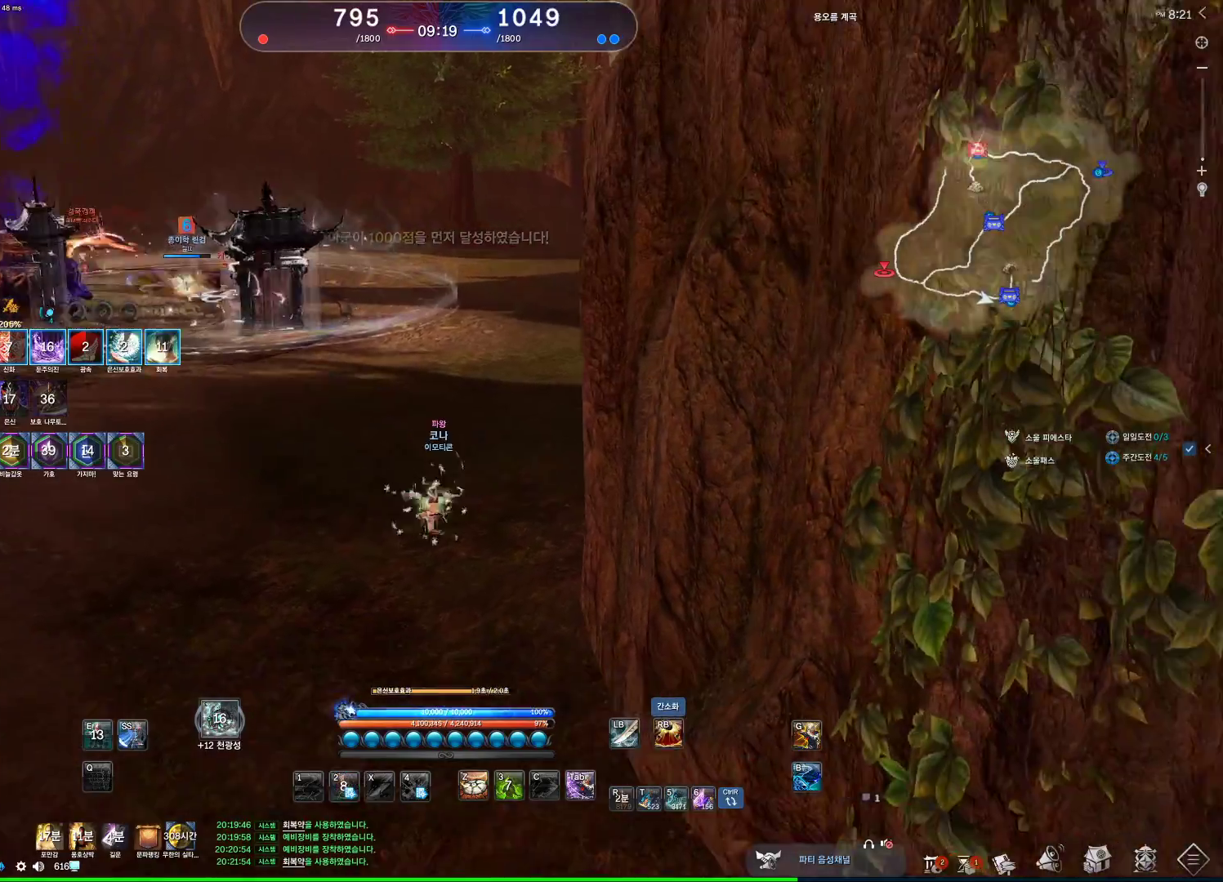
{"keys": ["a", "w"], "mouse": [], "events": [[133, "w", "down"]]}
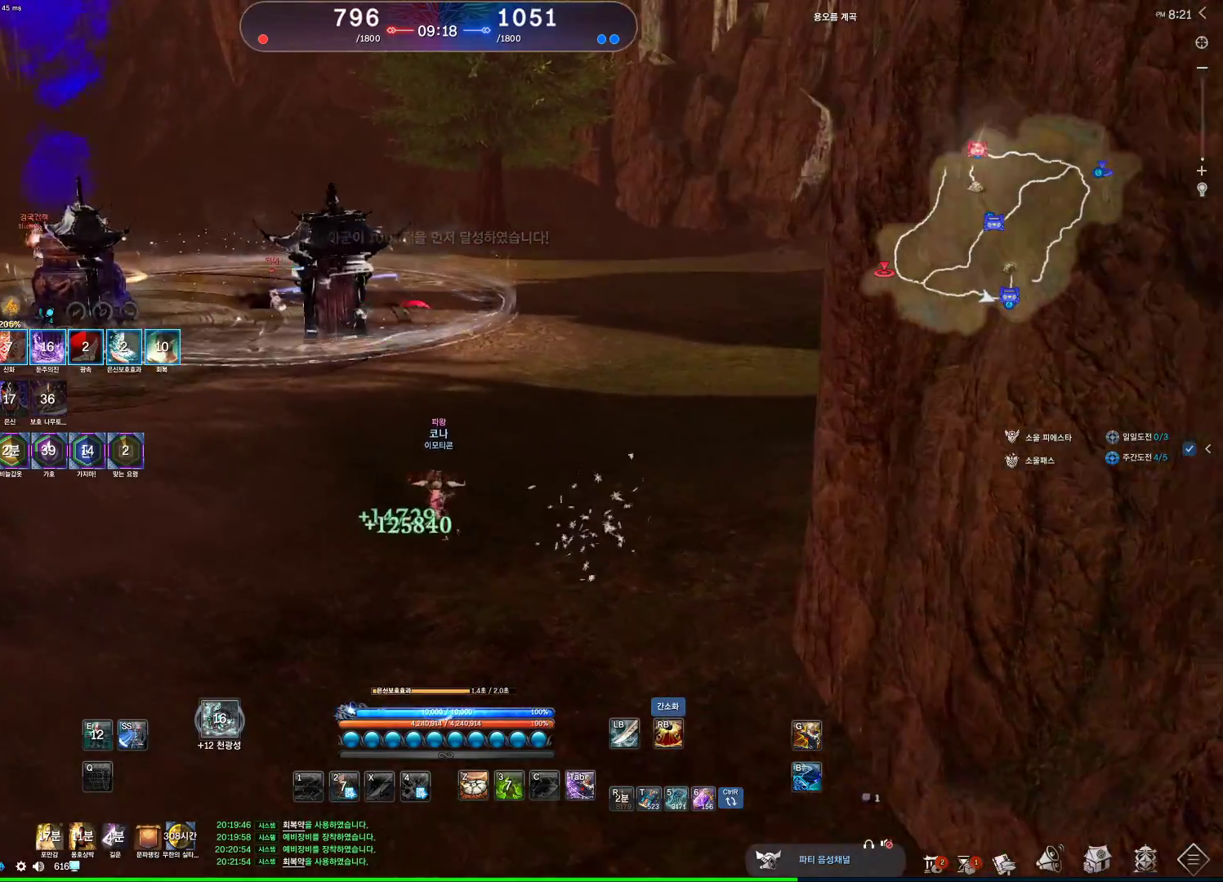
{"keys": ["a"], "mouse": [], "events": [[400, "w", "up"]]}
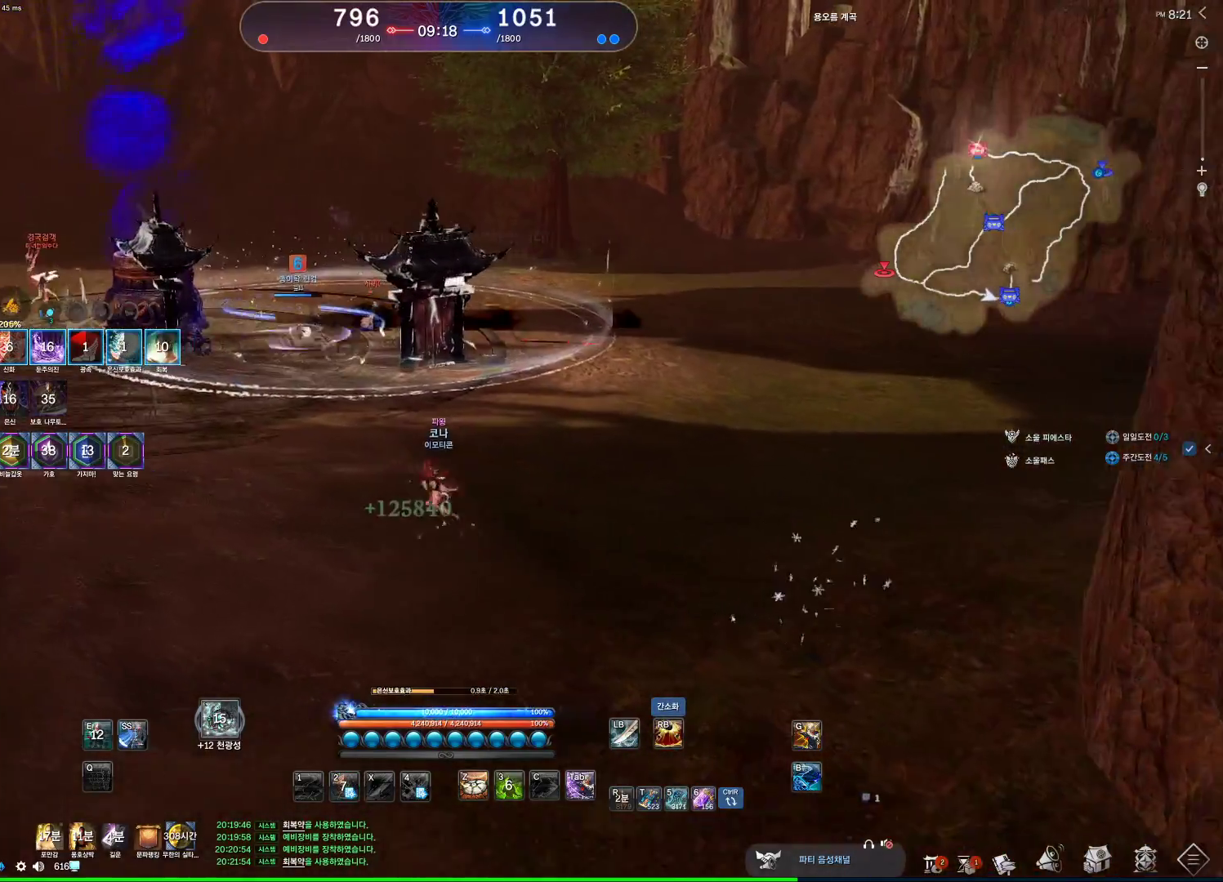
{"keys": ["w"], "mouse": [], "events": [[100, "a", "up"], [100, "w", "down"], [200, "1", "down"], [367, "1", "up"]]}
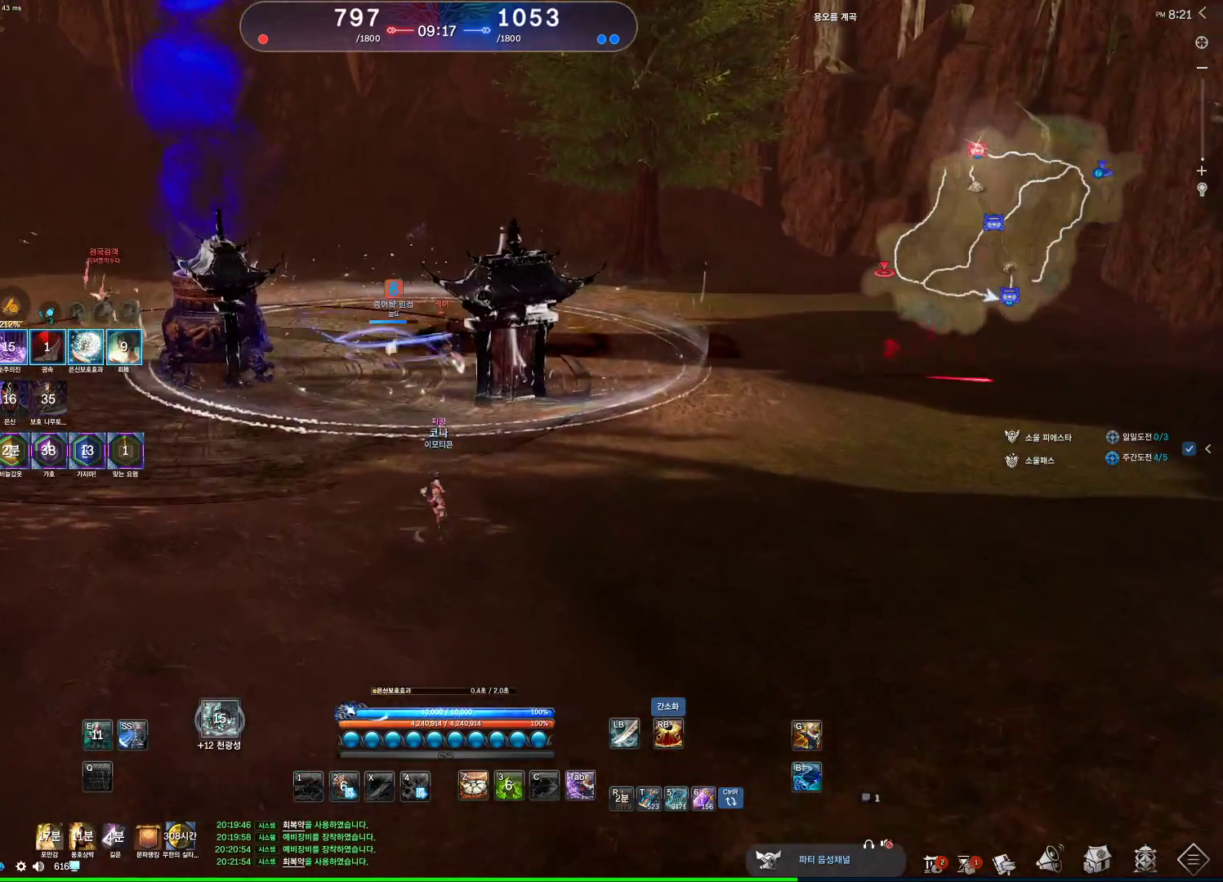
{"keys": [], "mouse": [], "events": [[467, "w", "up"]]}
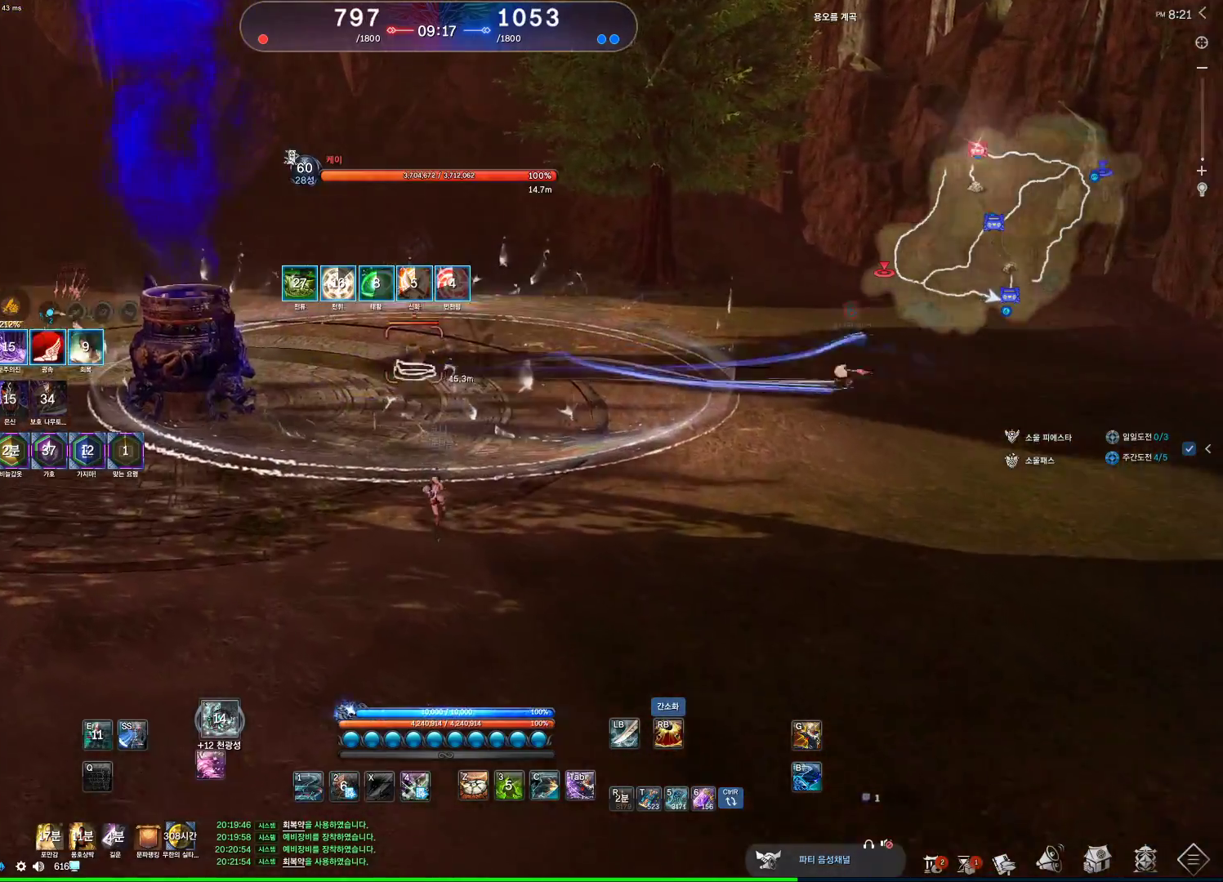
{"keys": ["d"], "mouse": ["wheel"], "events": [[67, "d", "down"], [400, "mouse_wheel", "down"]]}
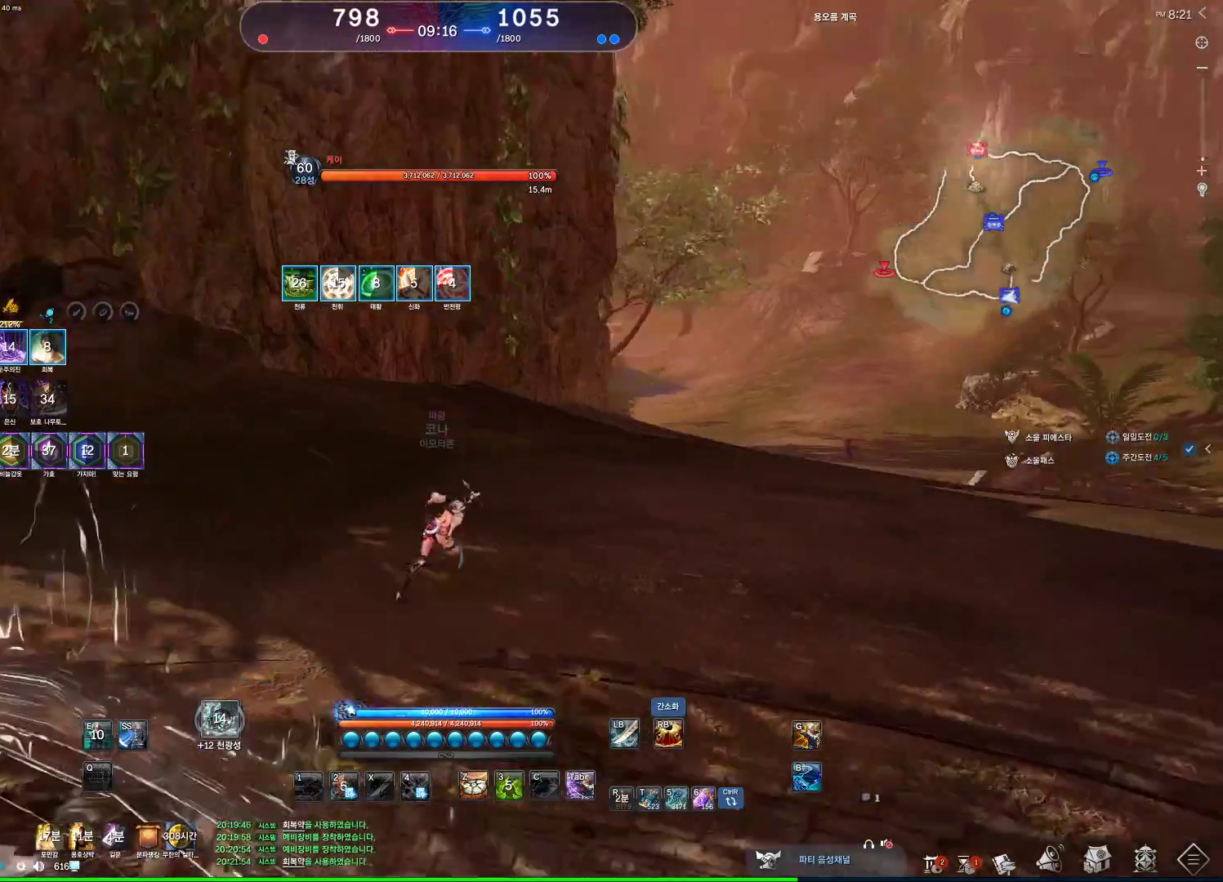
{"keys": [], "mouse": [], "events": [[267, "space", "down"], [333, "d", "up"], [333, "mouse_wheel", "up"], [400, "space", "up"], [433, "s", "down"], [500, "s", "up"]]}
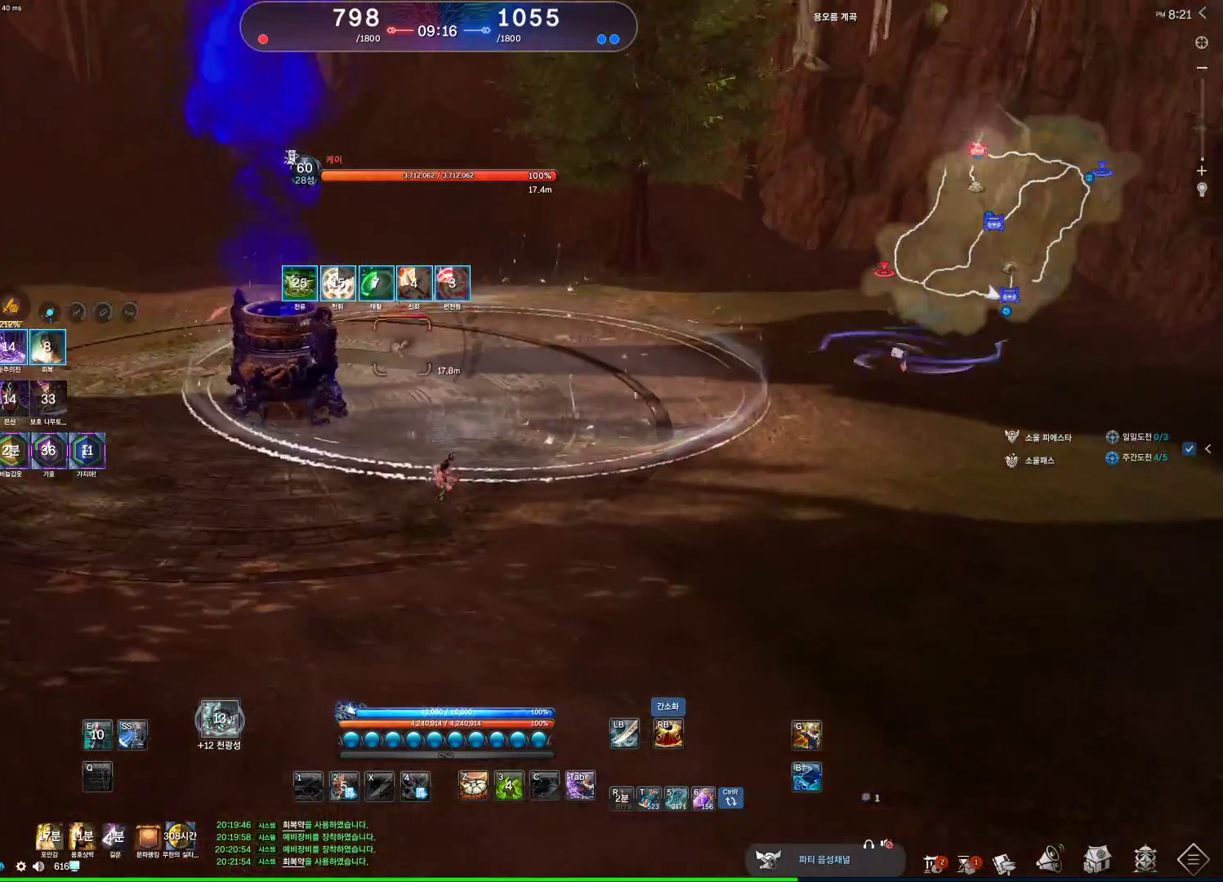
{"keys": ["s"], "mouse": [], "events": [[100, "s", "down"], [233, "s", "up"], [500, "s", "down"]]}
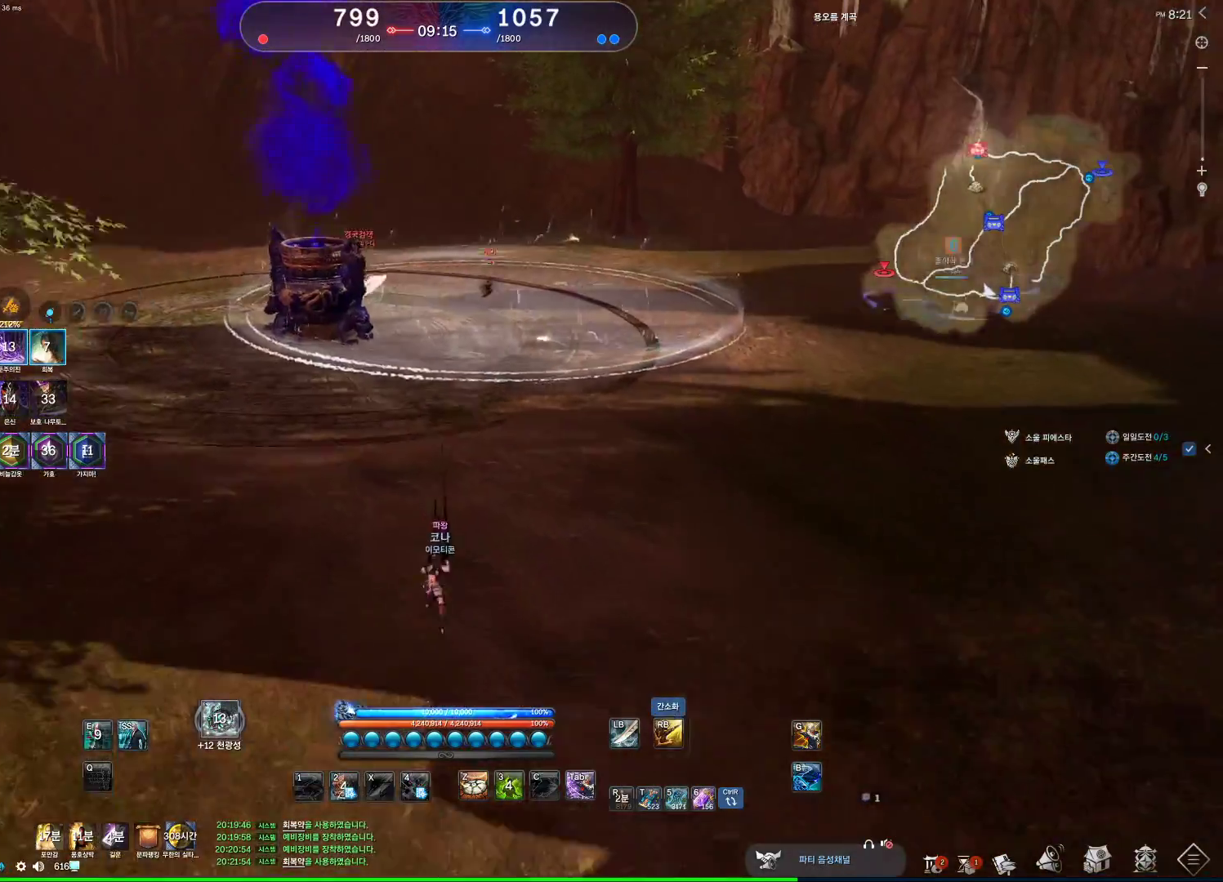
{"keys": ["d"], "mouse": [], "events": [[67, "s", "up"], [167, "s", "down"], [333, "s", "up"], [400, "d", "down"]]}
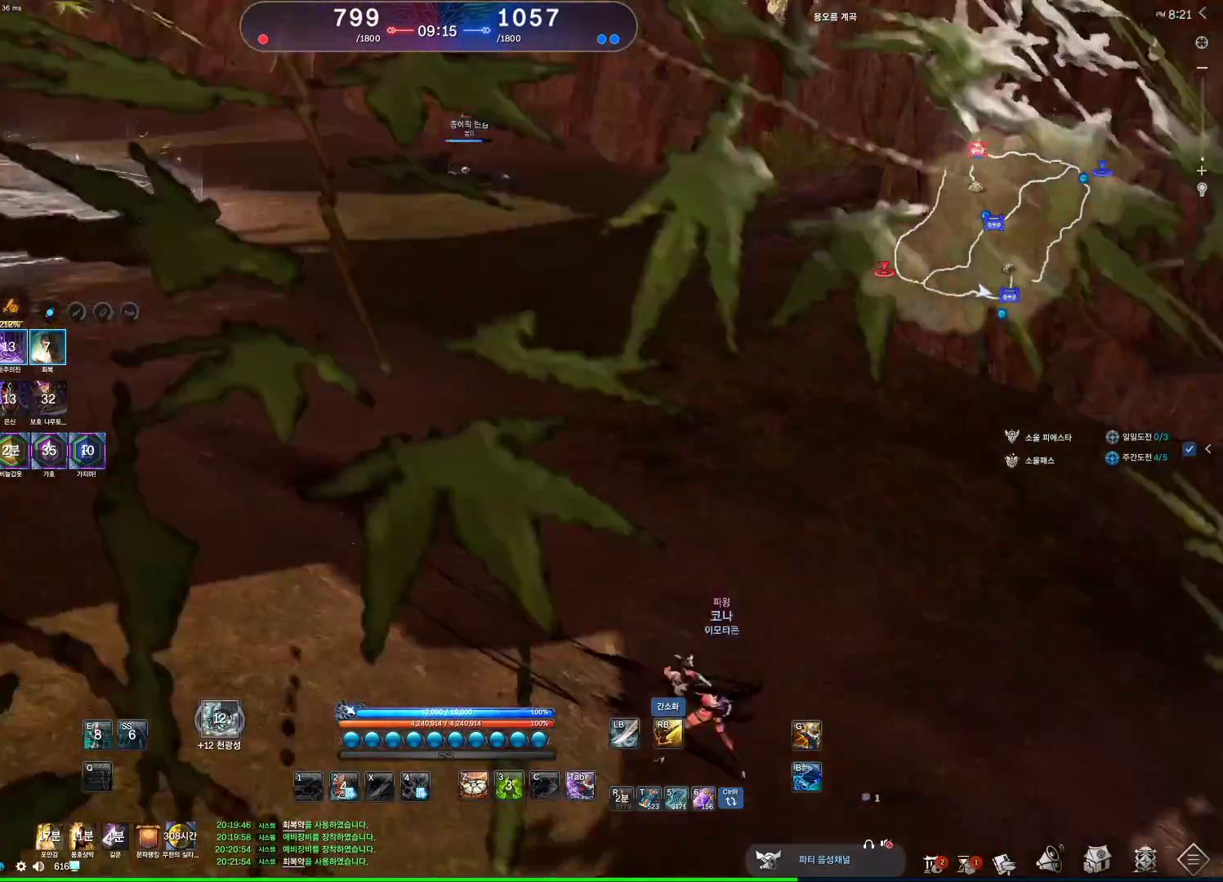
{"keys": ["d"], "mouse": [], "events": [[67, "w", "down"], [300, "w", "up"]]}
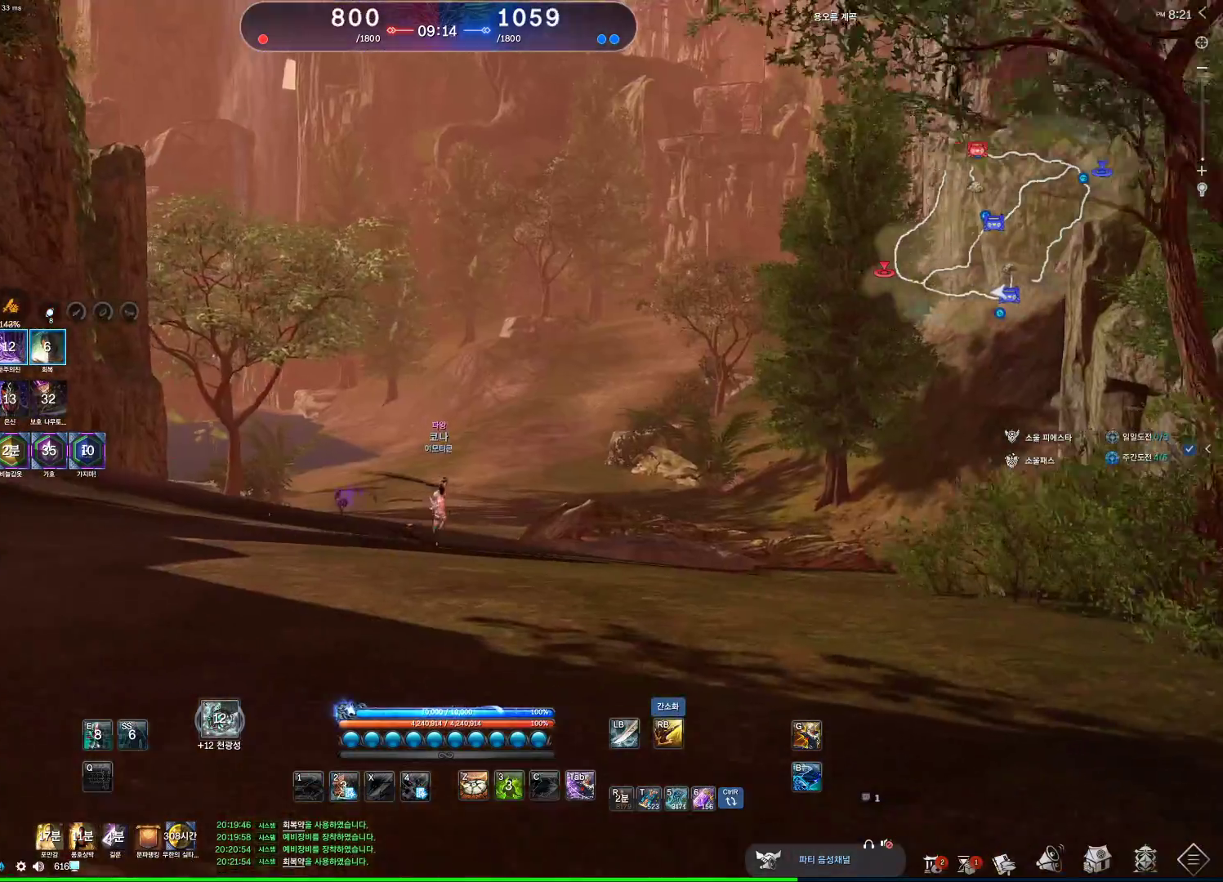
{"keys": ["a", "w"], "mouse": [], "events": [[433, "a", "down"], [433, "d", "up"], [433, "w", "down"]]}
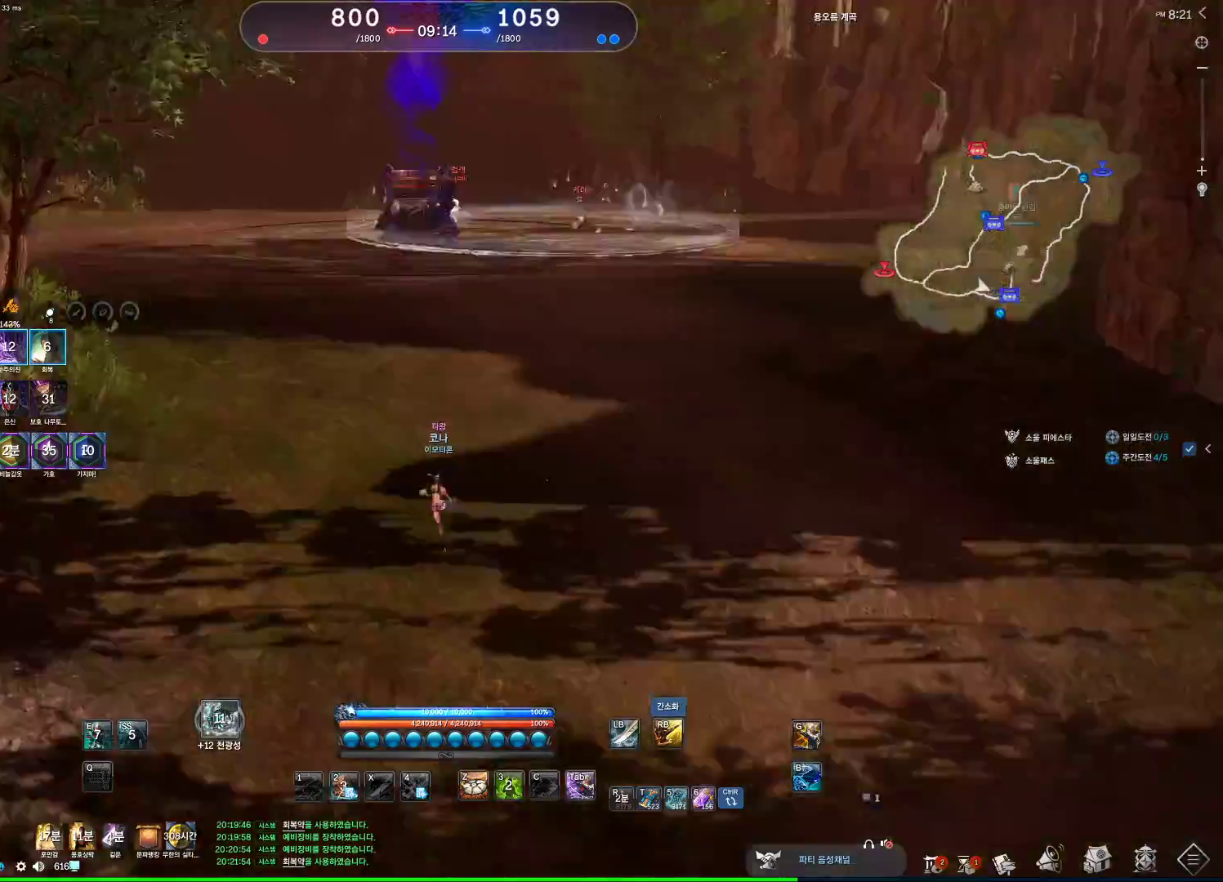
{"keys": ["w"], "mouse": [], "events": [[67, "space", "down"], [100, "a", "up"], [200, "space", "up"]]}
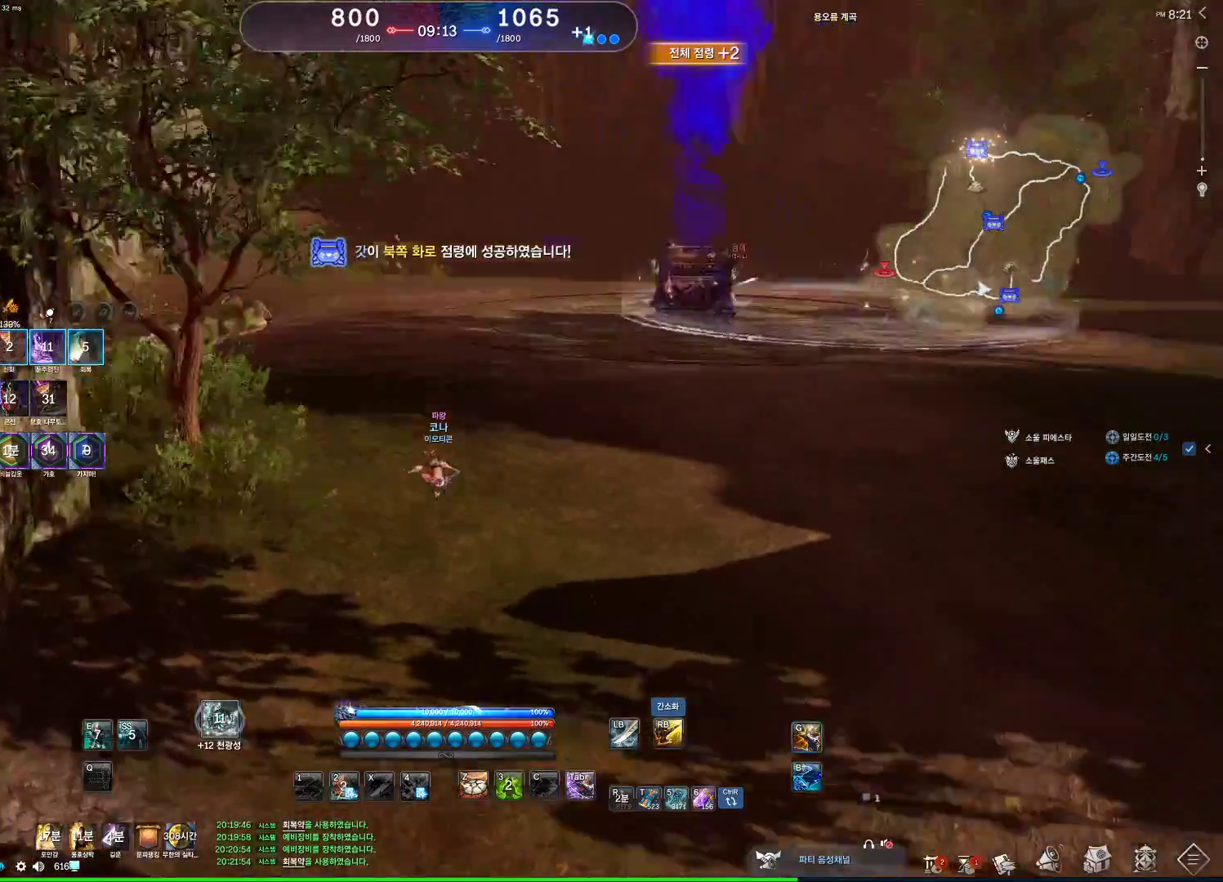
{"keys": ["alt", "w"], "mouse": [], "events": [[233, "a", "down"], [400, "alt", "down"], [500, "a", "up"]]}
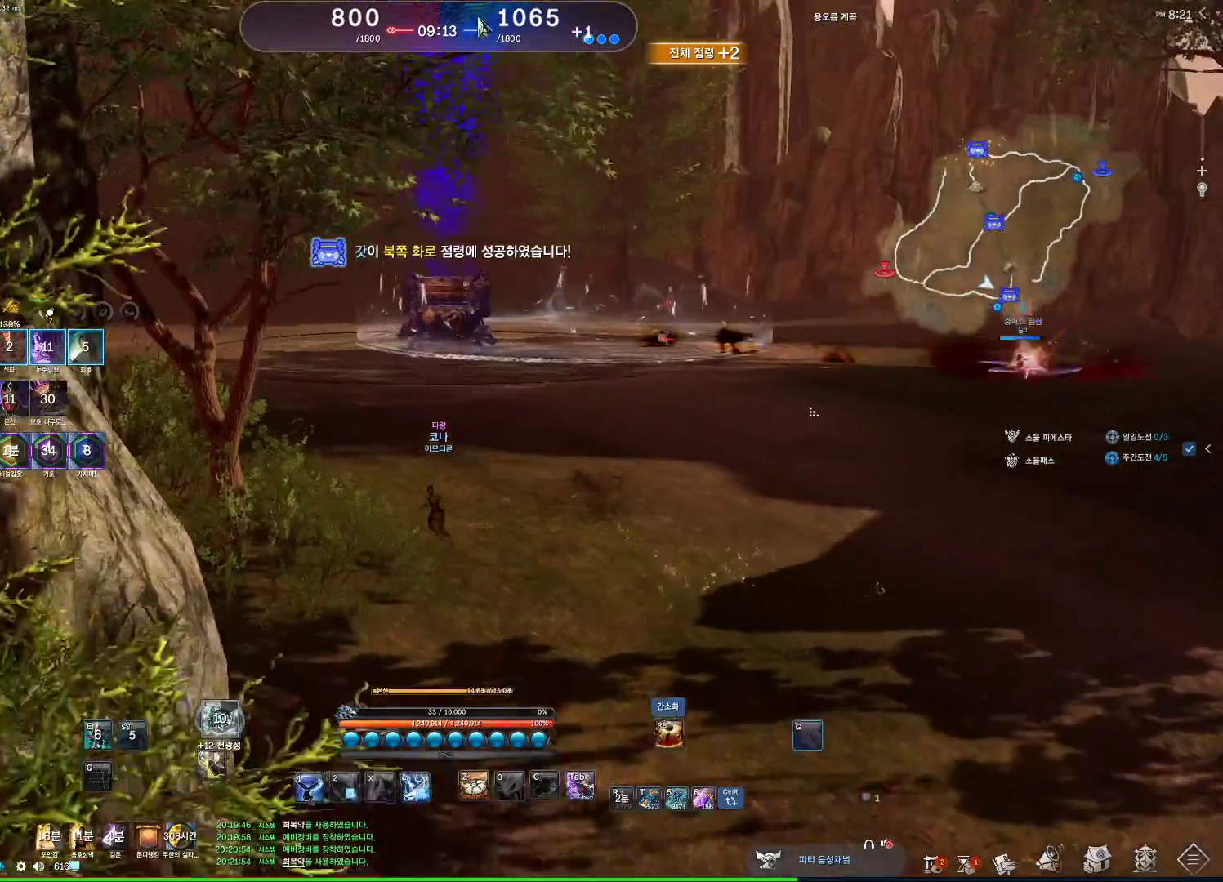
{"keys": ["alt", "d", "w"], "mouse": [], "events": [[200, "d", "down"], [367, "mouse_left", "down"], [433, "mouse_right", "down"], [500, "mouse_left", "up"], [500, "mouse_right", "up"]]}
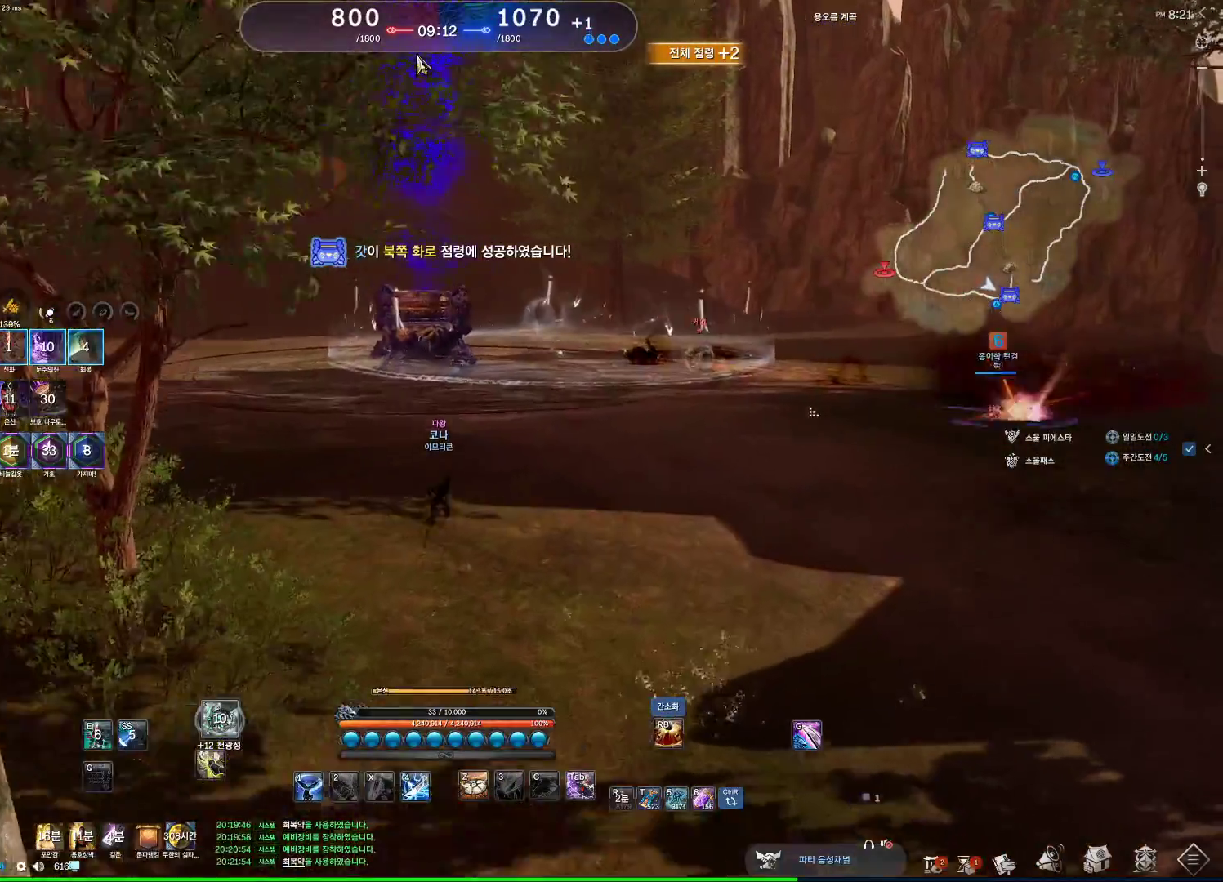
{"keys": ["a", "w"], "mouse": [], "events": [[67, "mouse_left", "down"], [67, "mouse_right", "down"], [100, "d", "up"], [200, "a", "down"], [200, "mouse_left", "up"], [200, "mouse_right", "up"], [300, "alt", "up"]]}
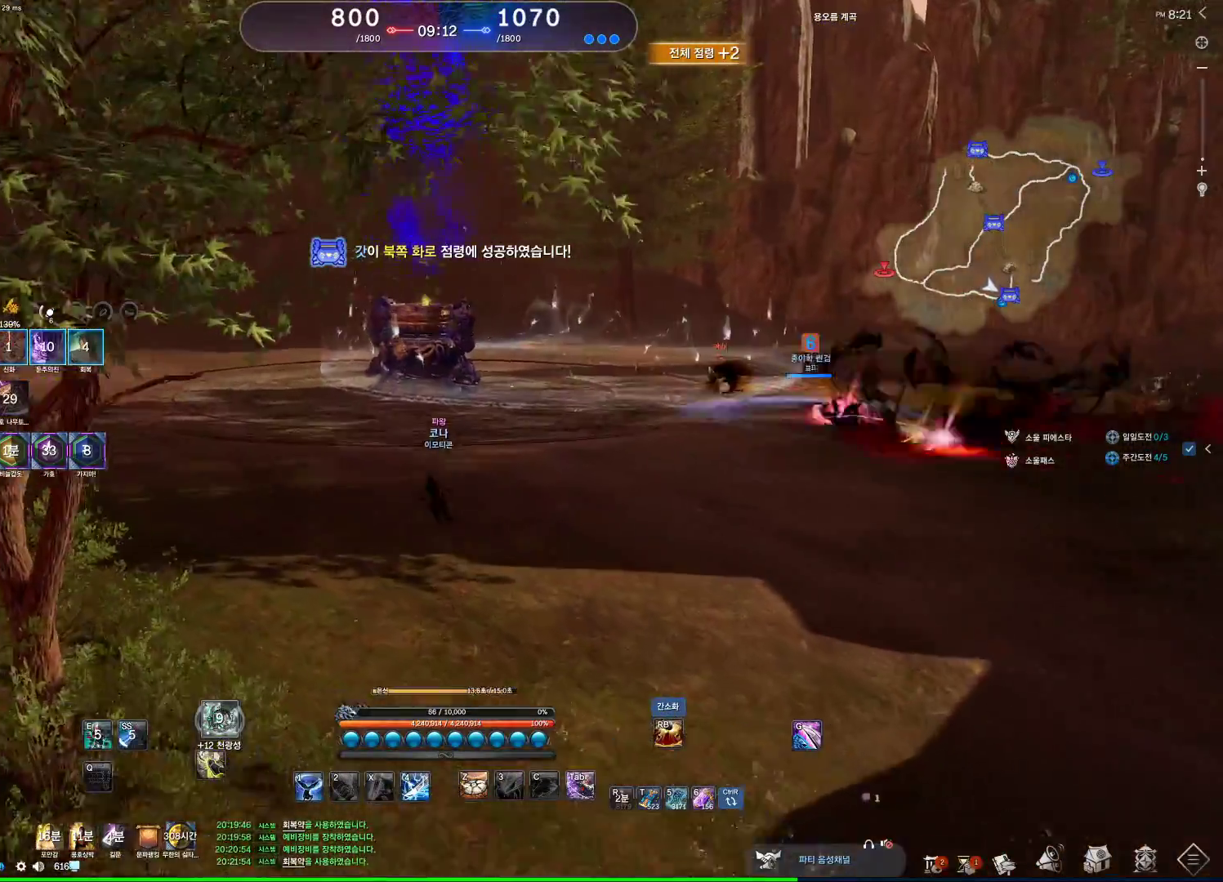
{"keys": ["a", "w"], "mouse": [], "events": [[167, "a", "up"], [167, "space", "down"], [200, "w", "up"], [267, "space", "up"], [433, "a", "down"], [433, "w", "down"]]}
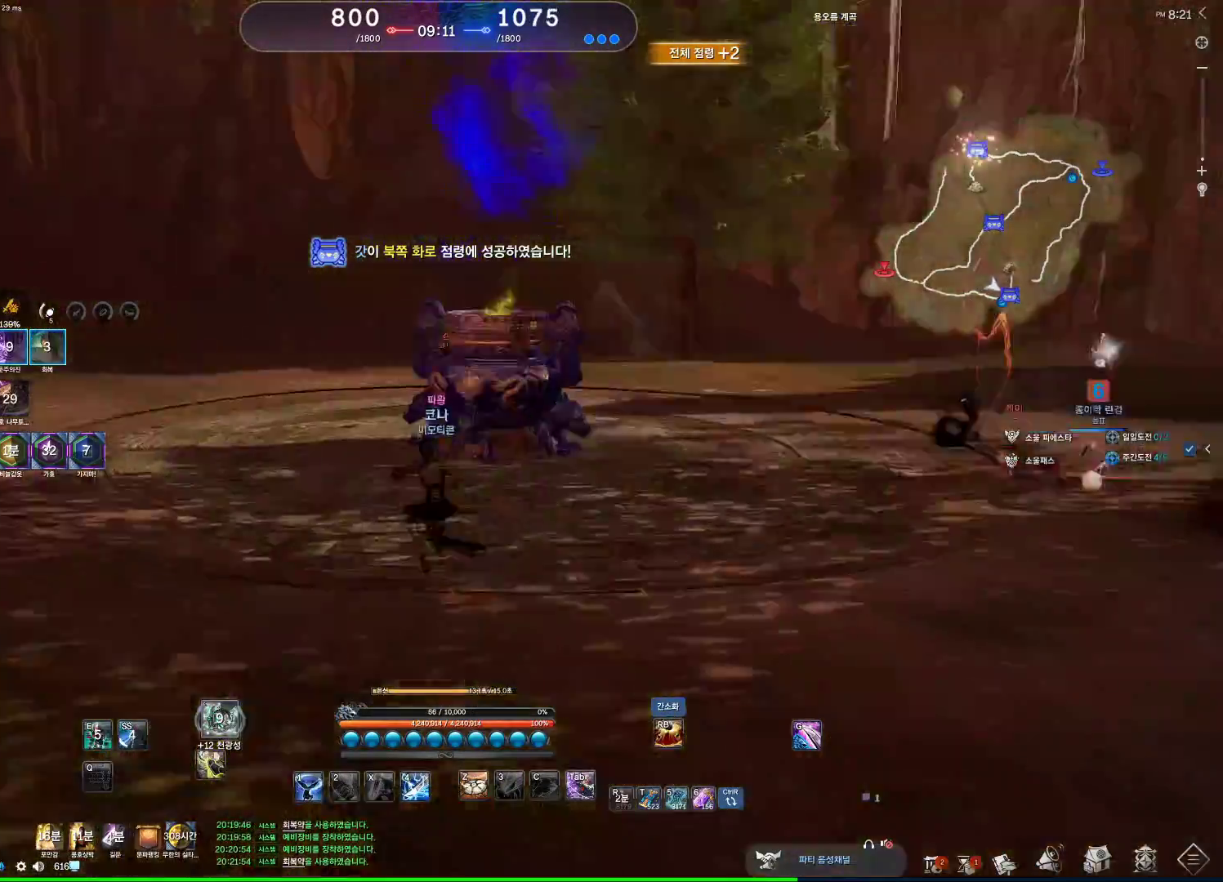
{"keys": ["a", "w"], "mouse": [], "events": []}